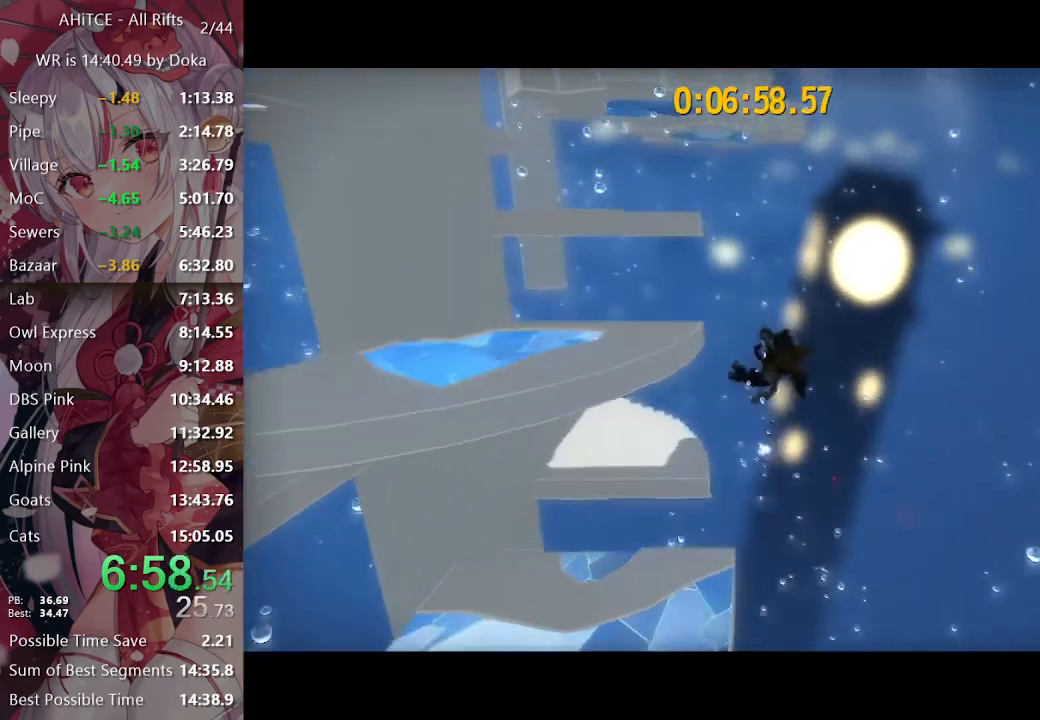
Gameplay with a controller (Xbox layout); each line is a JSON object with the inputs held at the frame after it. "events" lists button and stick changes between this image and that frame as [ms after this image, input, new state], when the widget could be followed in between.
{"buttons": [], "left_stick": "left", "right_stick": "left", "events": [[33, "R2", "down"], [100, "R2", "up"], [167, "R2", "down"], [250, "R2", "up"], [250, "left_stick", "left"], [333, "right_stick", "left"]]}
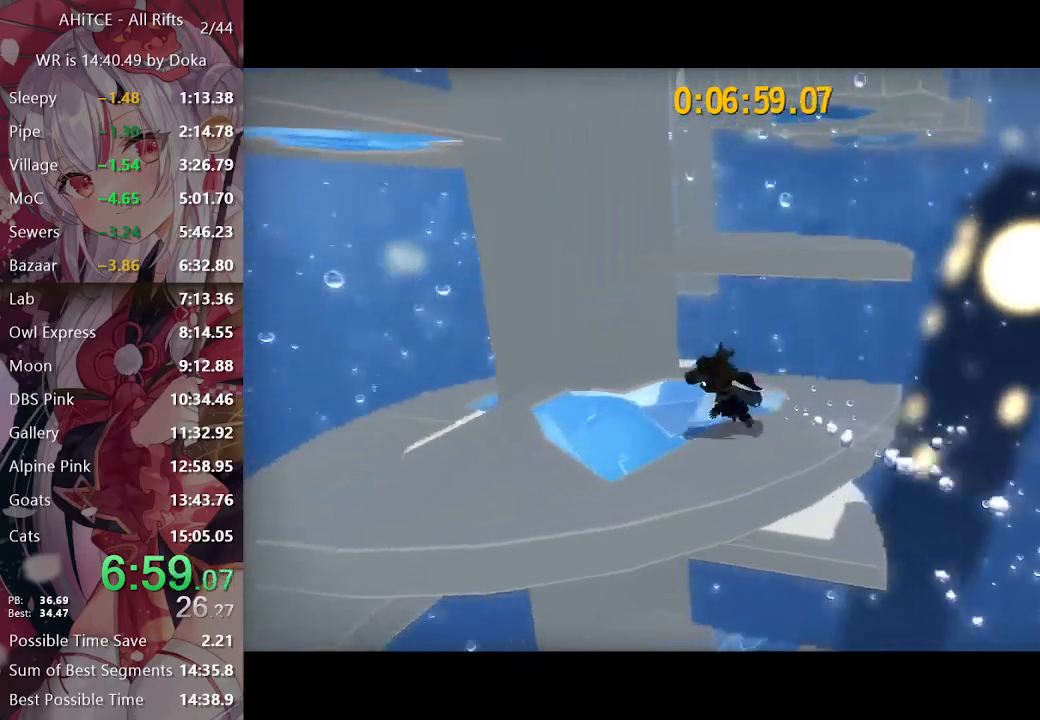
{"buttons": ["A"], "left_stick": "up-left", "right_stick": "center", "events": [[33, "left_stick", "center"], [50, "right_stick", "center"], [233, "left_stick", "up"], [267, "A", "down"], [333, "left_stick", "up-left"]]}
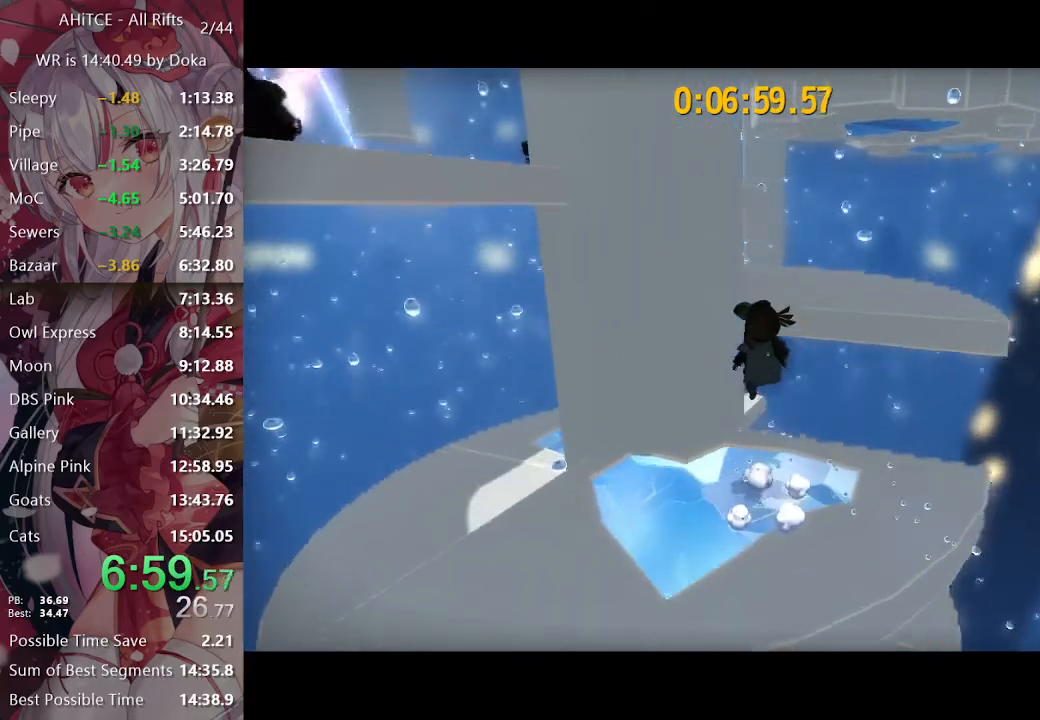
{"buttons": ["A"], "left_stick": "up", "right_stick": "center", "events": [[17, "left_stick", "up"], [50, "A", "up"], [83, "R1", "down"], [150, "A", "down"], [200, "R1", "up"]]}
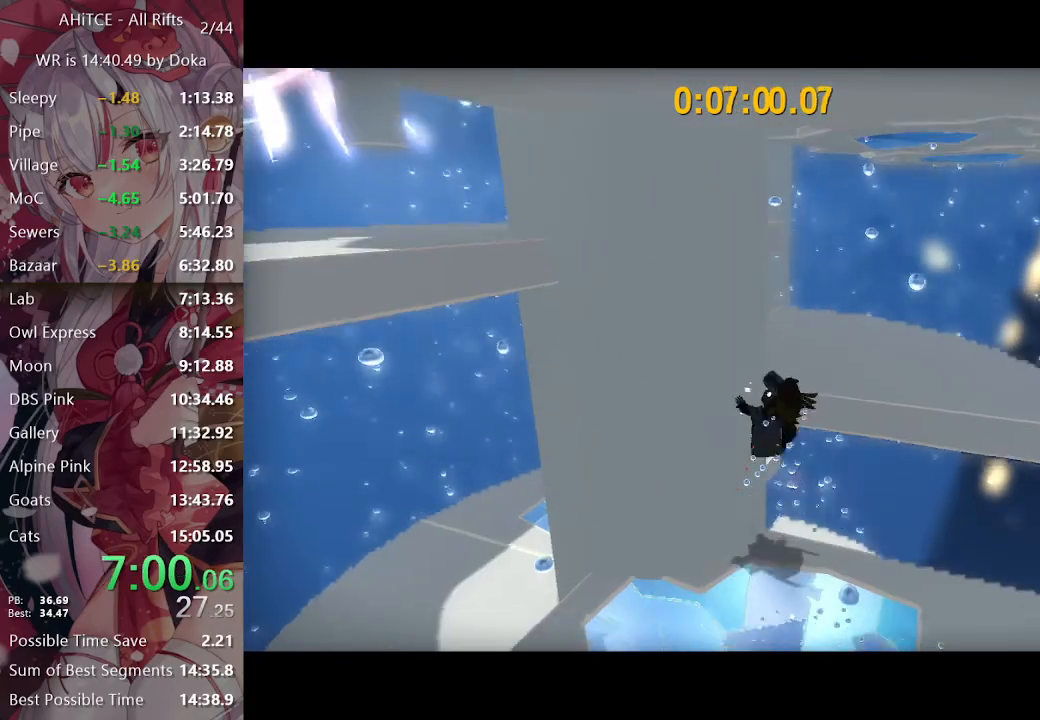
{"buttons": [], "left_stick": "down", "right_stick": "center", "events": [[17, "A", "up"], [67, "R1", "down"], [150, "R1", "up"], [183, "right_stick", "left"], [200, "left_stick", "up-left"], [317, "right_stick", "center"], [350, "left_stick", "down"], [383, "R2", "down"], [467, "R2", "up"]]}
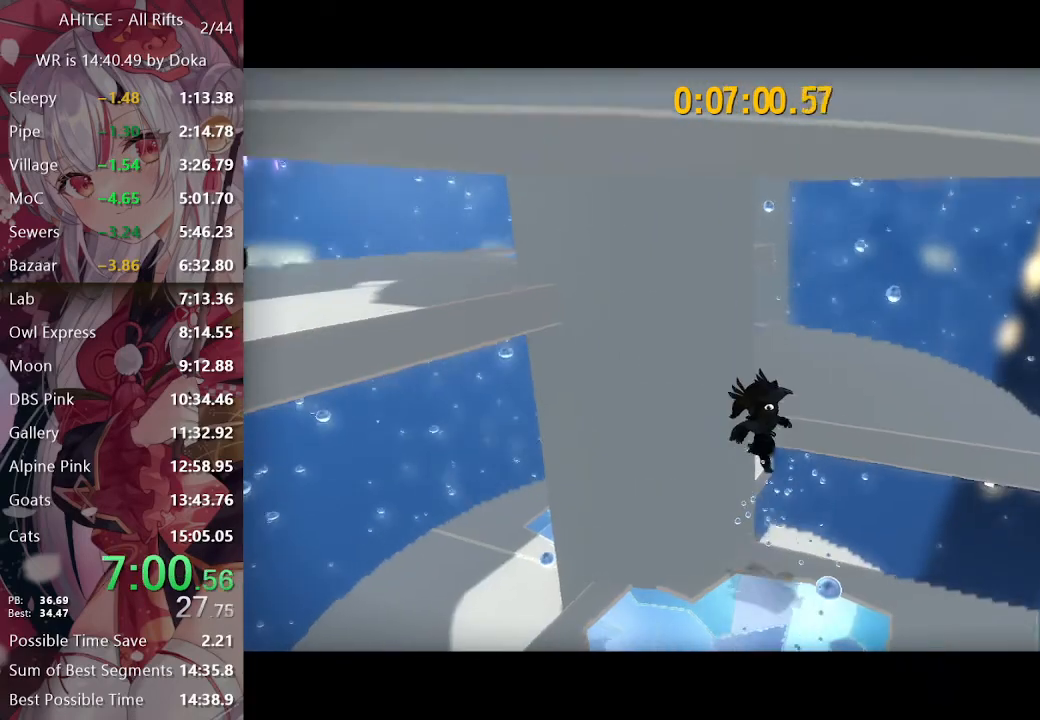
{"buttons": [], "left_stick": "up", "right_stick": "center", "events": [[67, "right_stick", "left"], [167, "right_stick", "center"], [267, "left_stick", "center"], [417, "left_stick", "up"]]}
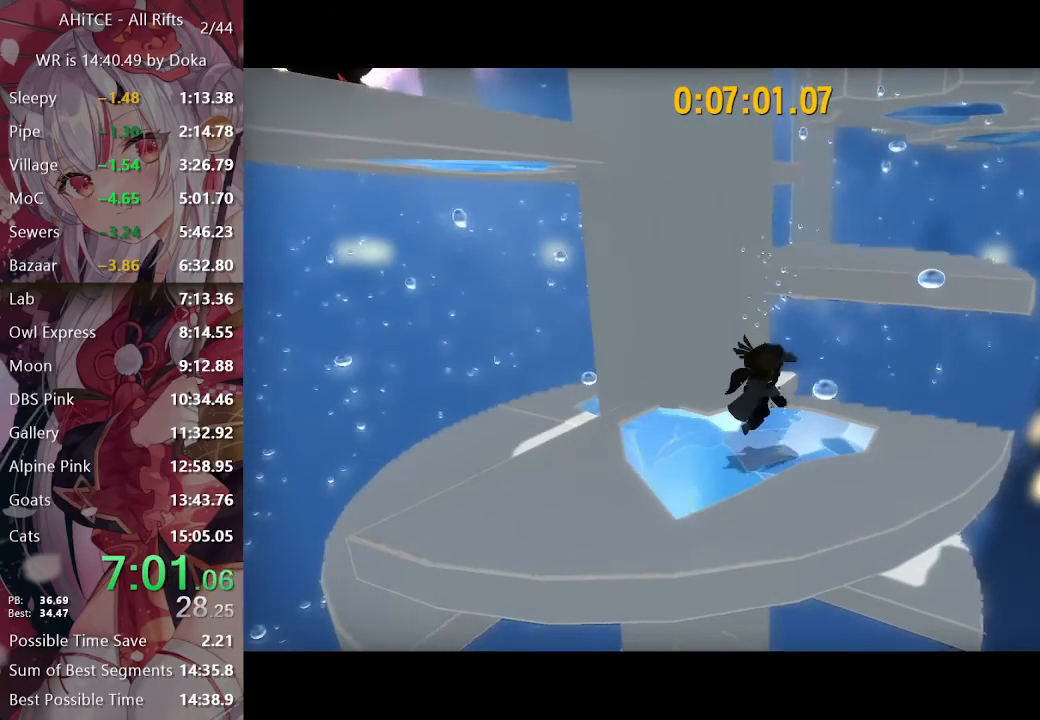
{"buttons": ["A"], "left_stick": "up", "right_stick": "center", "events": [[50, "A", "down"], [300, "A", "up"], [350, "R1", "down"], [400, "A", "down"], [450, "R1", "up"]]}
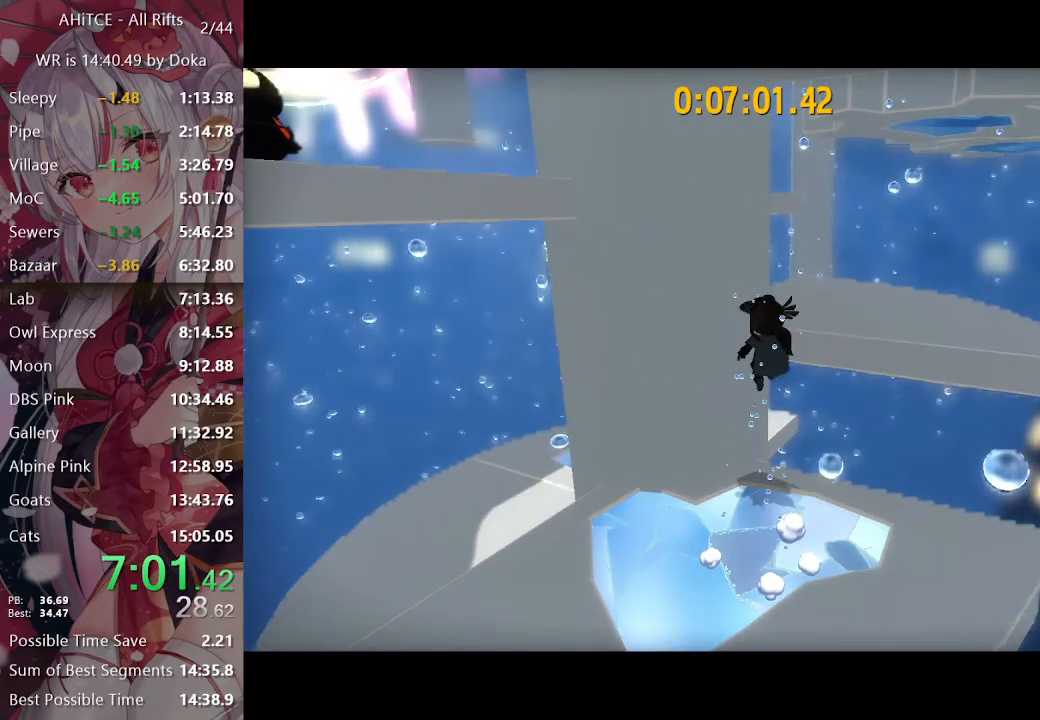
{"buttons": [], "left_stick": "up", "right_stick": "center", "events": [[267, "A", "up"], [300, "R1", "down"], [417, "R1", "up"]]}
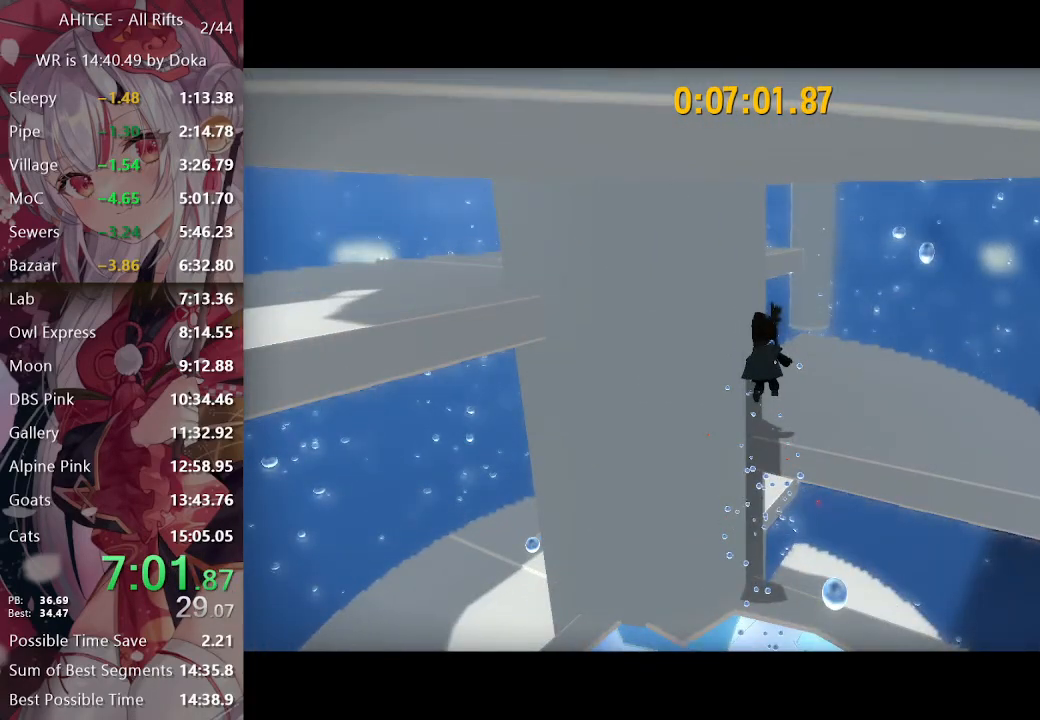
{"buttons": [], "left_stick": "up-right", "right_stick": "center", "events": [[433, "left_stick", "up-right"]]}
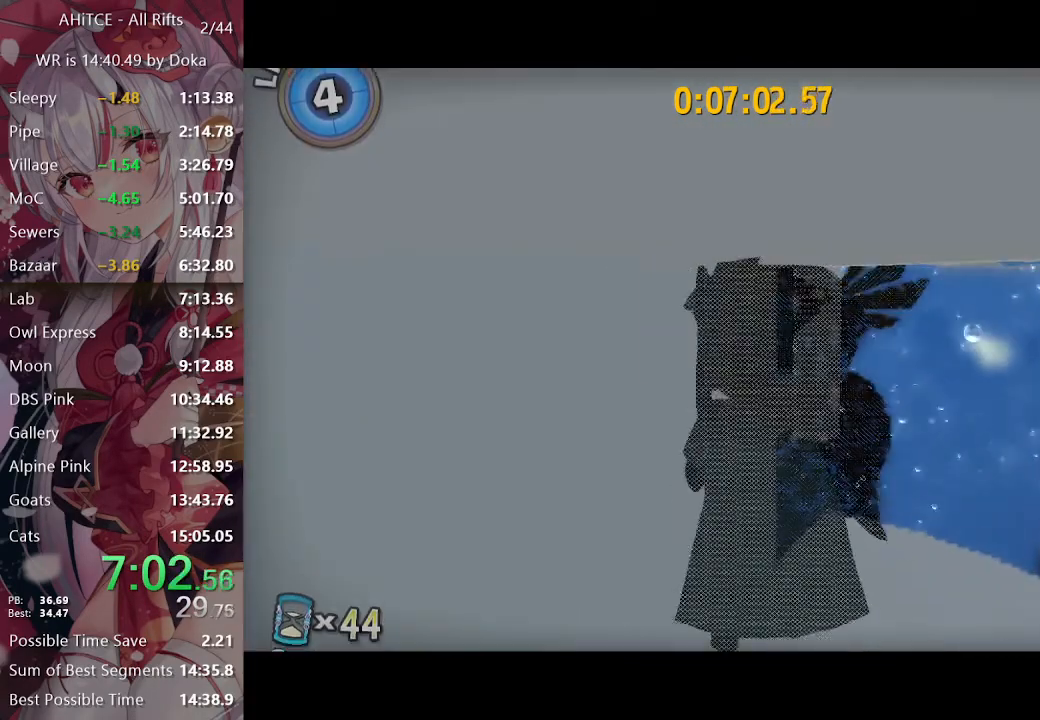
{"buttons": [], "left_stick": "up", "right_stick": "center", "events": [[67, "left_stick", "up"]]}
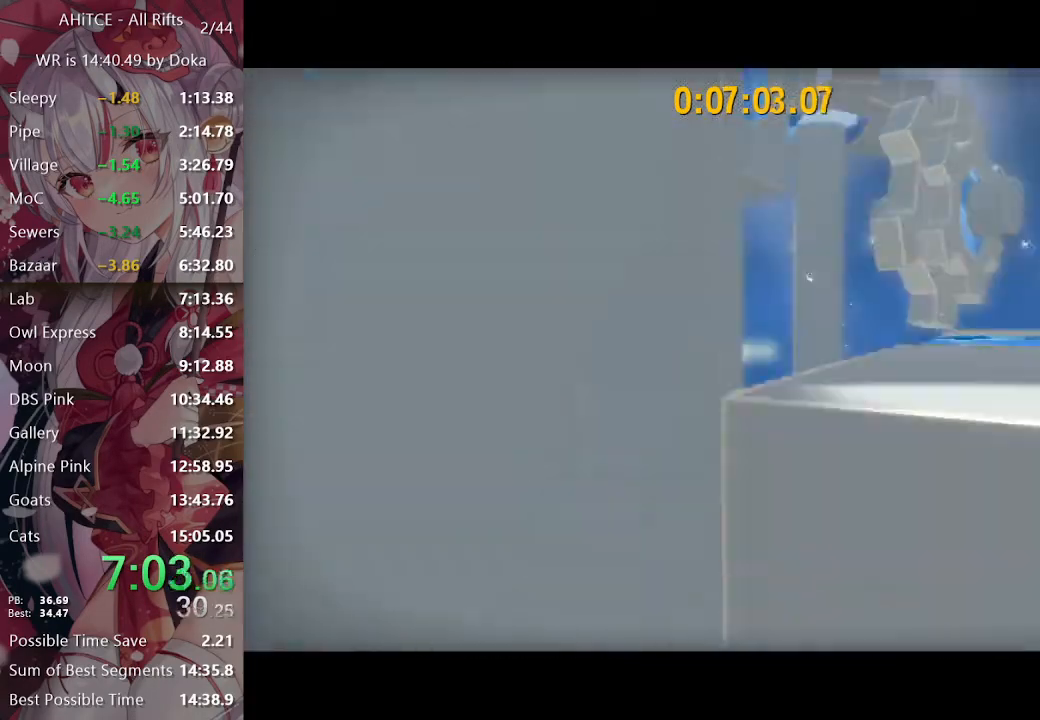
{"buttons": ["L2"], "left_stick": "up-left", "right_stick": "center", "events": [[50, "left_stick", "up-left"], [83, "right_stick", "left"], [267, "right_stick", "center"], [283, "L2", "down"]]}
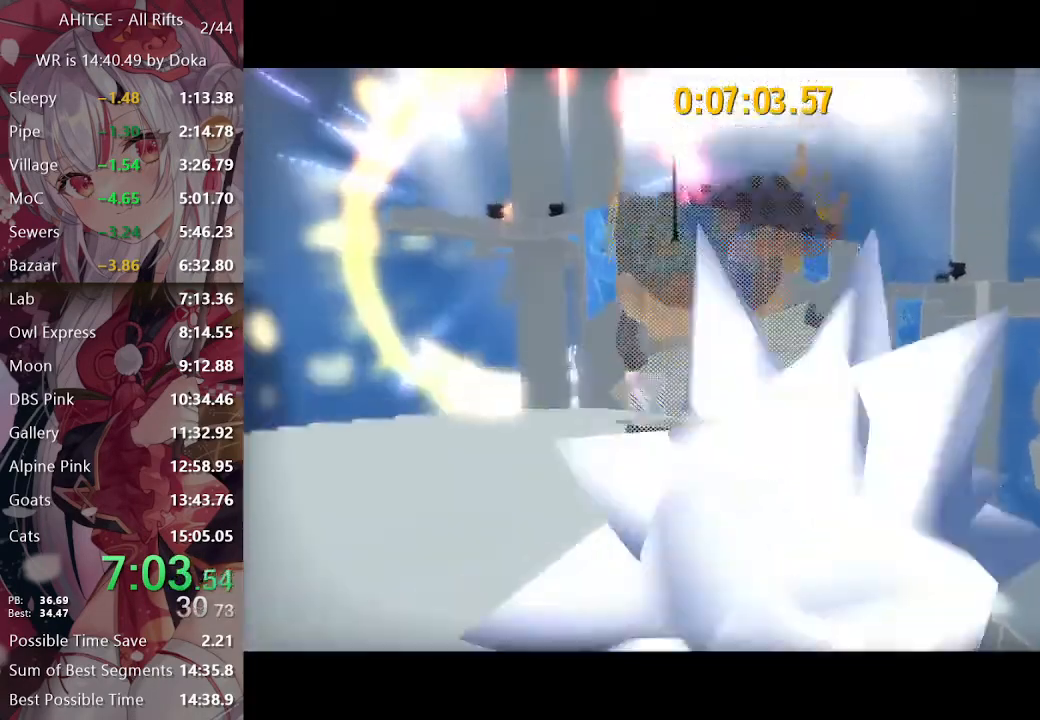
{"buttons": ["A", "L2"], "left_stick": "up", "right_stick": "center", "events": [[33, "left_stick", "up"], [283, "A", "down"], [317, "A", "up"], [417, "A", "down"]]}
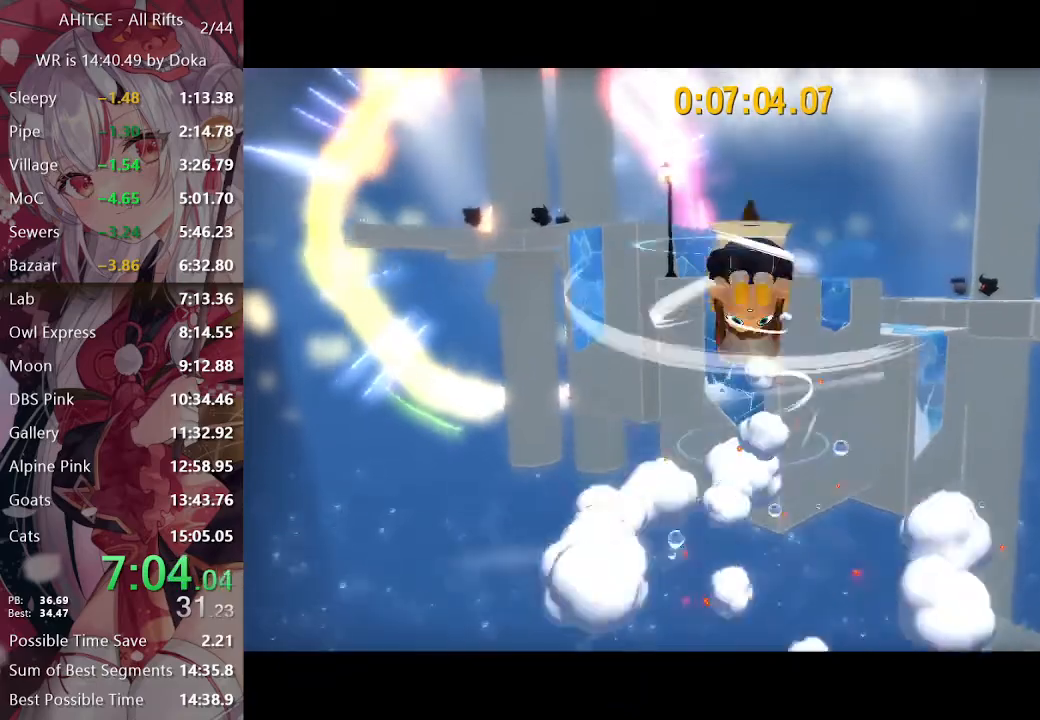
{"buttons": ["L2"], "left_stick": "up", "right_stick": "center", "events": [[50, "A", "up"], [183, "right_stick", "left"], [250, "right_stick", "center"]]}
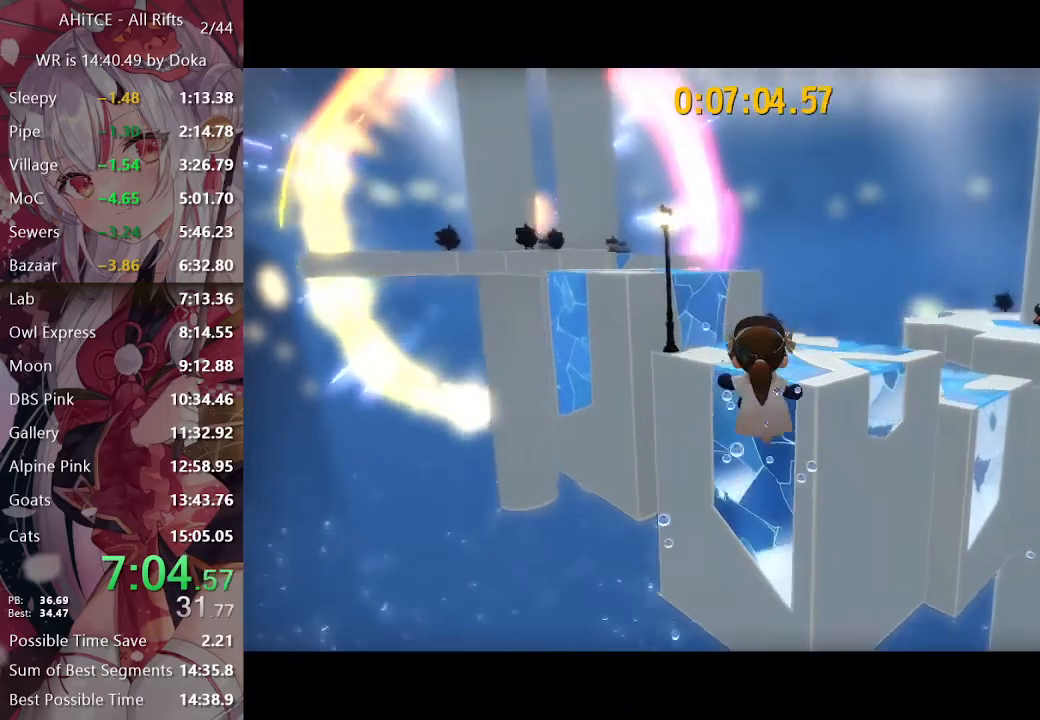
{"buttons": ["L2"], "left_stick": "up", "right_stick": "left", "events": [[167, "R2", "down"], [250, "R2", "up"], [317, "R2", "down"], [383, "R2", "up"], [467, "right_stick", "left"]]}
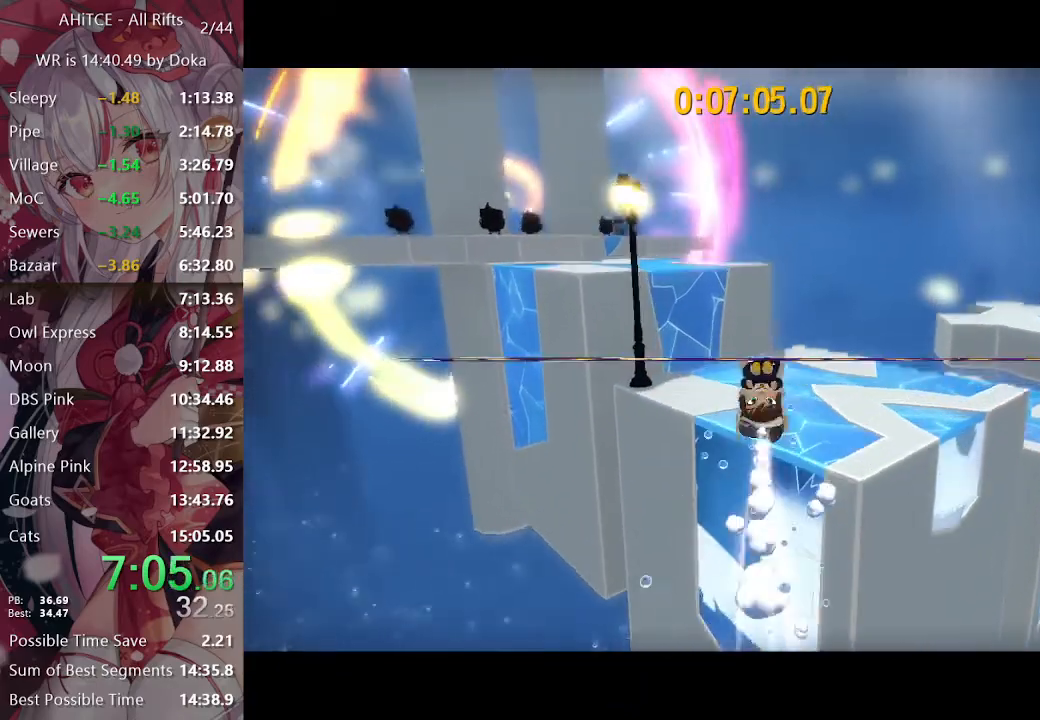
{"buttons": ["L2"], "left_stick": "up", "right_stick": "center", "events": [[233, "right_stick", "center"], [317, "A", "down"], [383, "A", "up"]]}
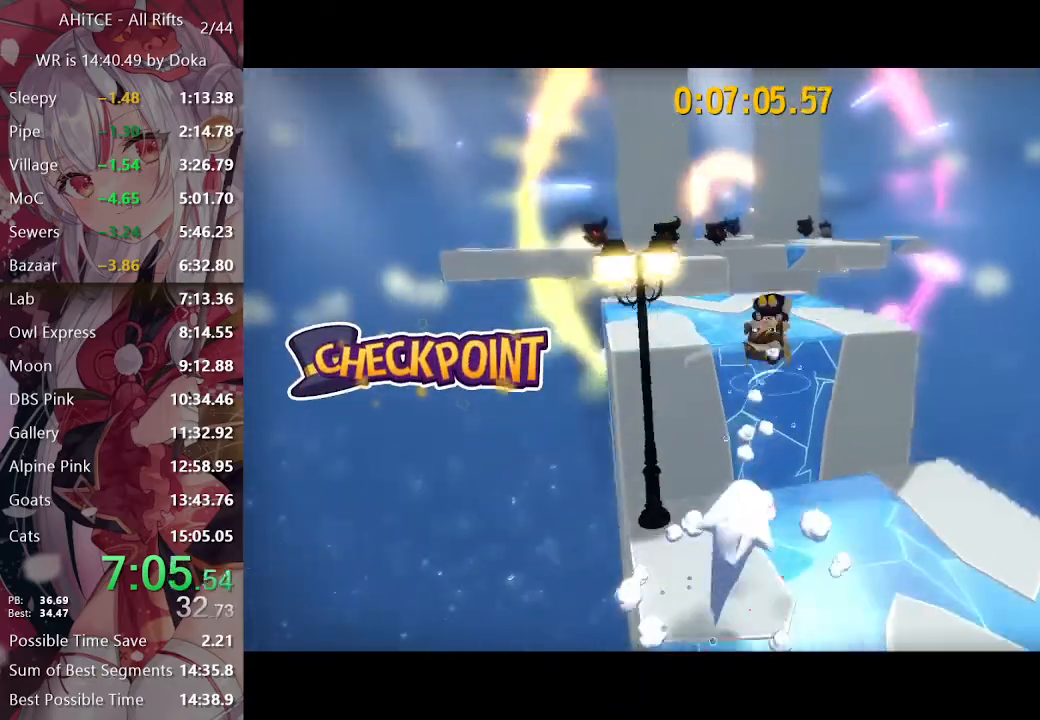
{"buttons": ["L2"], "left_stick": "up", "right_stick": "center", "events": [[150, "right_stick", "left"], [233, "right_stick", "center"], [333, "right_stick", "left"], [400, "right_stick", "center"]]}
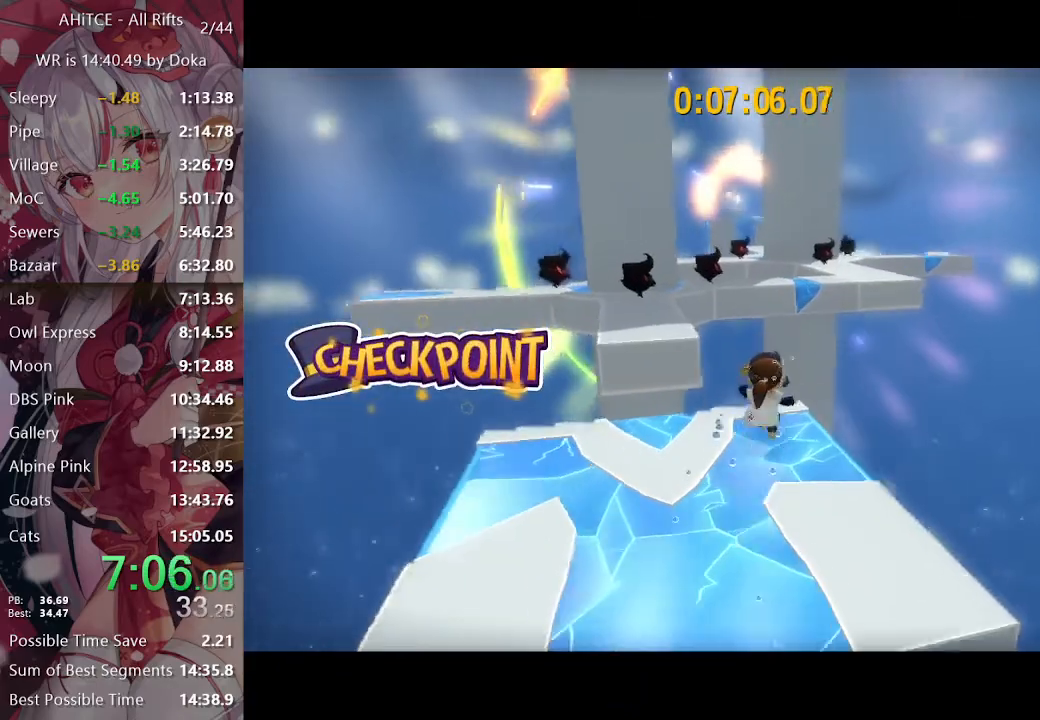
{"buttons": ["L2"], "left_stick": "up", "right_stick": "center", "events": [[250, "A", "down"], [300, "A", "up"]]}
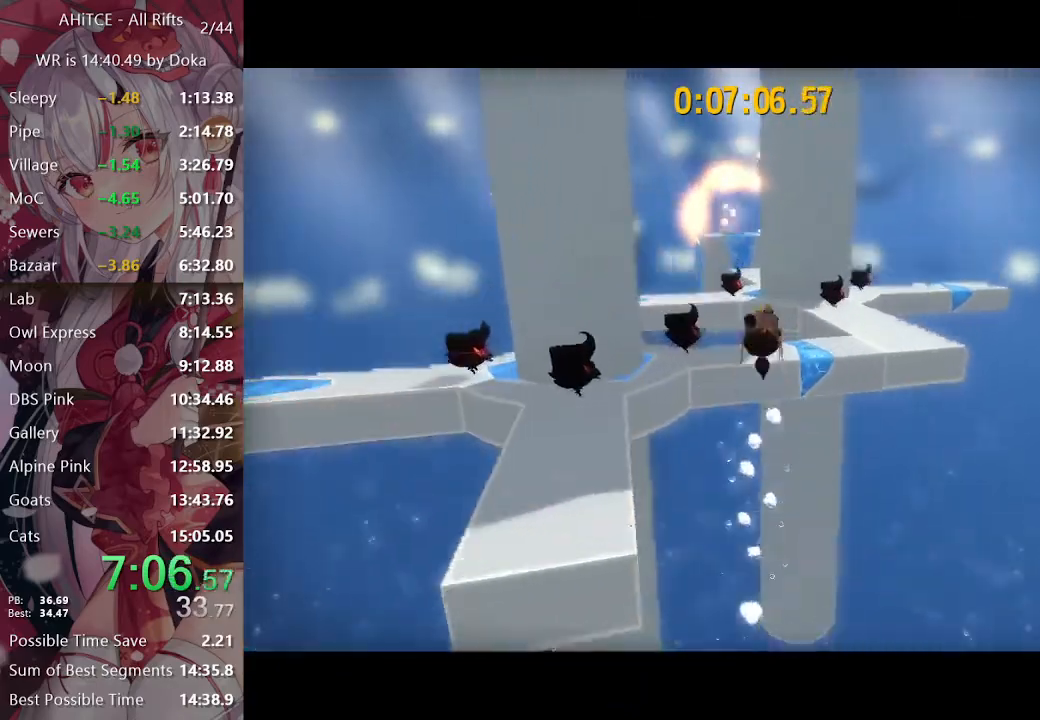
{"buttons": ["L2"], "left_stick": "up", "right_stick": "center", "events": []}
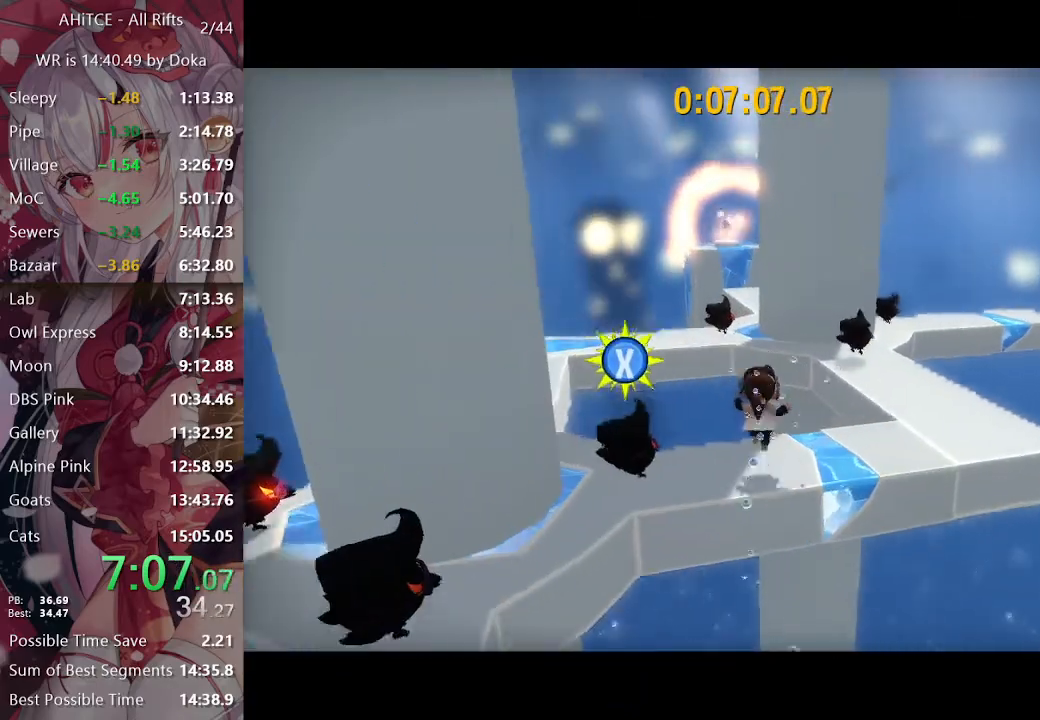
{"buttons": ["L2"], "left_stick": "up-left", "right_stick": "center", "events": [[167, "A", "down"], [267, "A", "up"], [367, "R2", "down"], [467, "R2", "up"], [483, "left_stick", "up-left"]]}
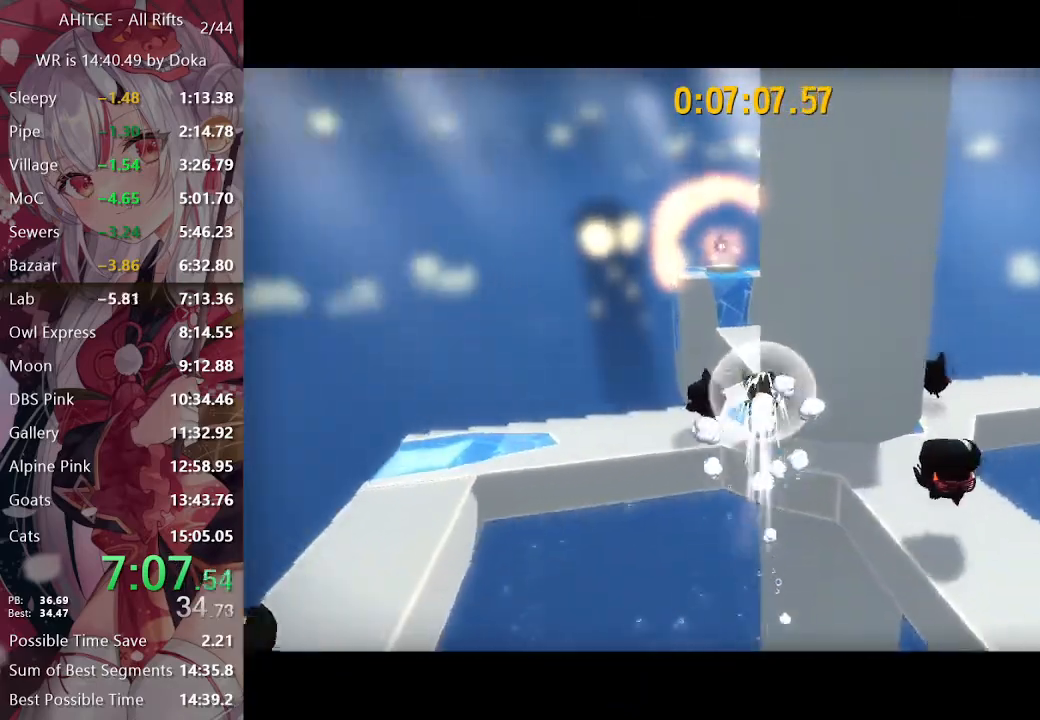
{"buttons": ["L2"], "left_stick": "up", "right_stick": "center", "events": [[100, "right_stick", "left"], [183, "right_stick", "center"], [450, "left_stick", "up"]]}
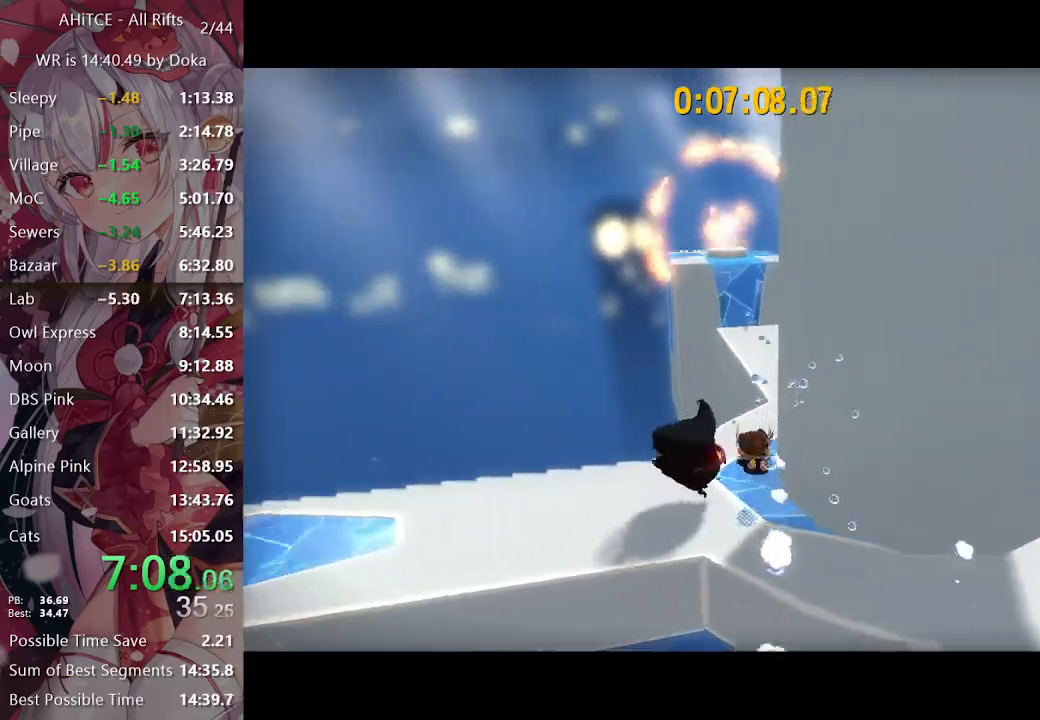
{"buttons": ["L2"], "left_stick": "up", "right_stick": "center", "events": [[33, "R2", "down"], [133, "R2", "up"], [183, "right_stick", "left"], [283, "right_stick", "center"]]}
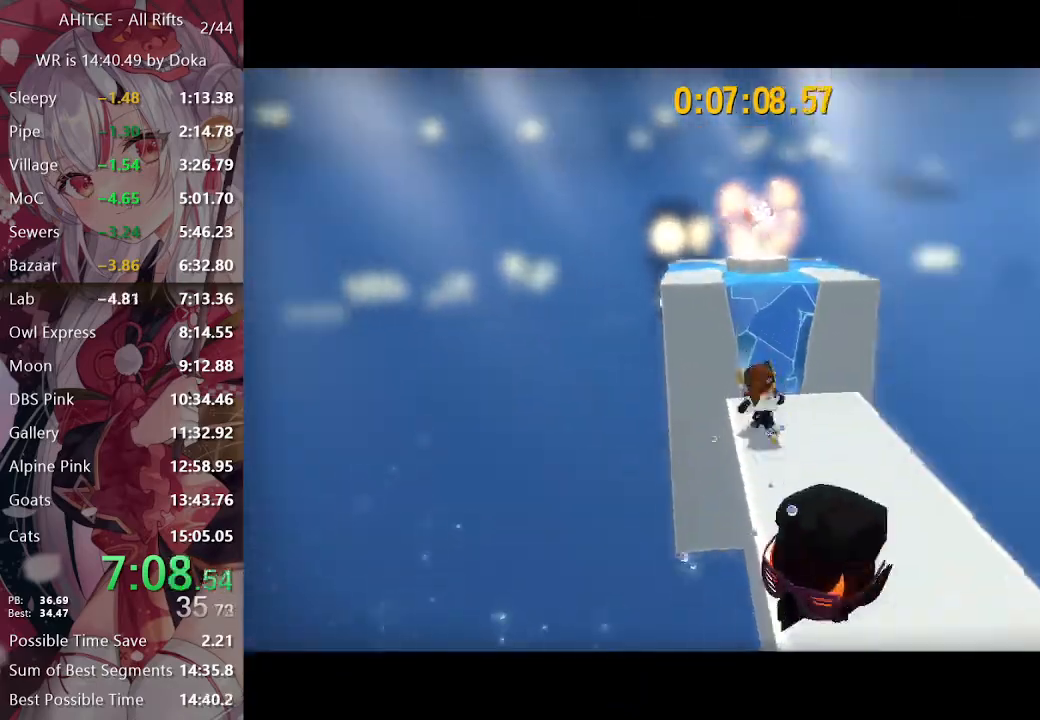
{"buttons": ["L2", "R2"], "left_stick": "up", "right_stick": "center", "events": [[33, "A", "down"], [333, "R2", "down"], [383, "A", "up"]]}
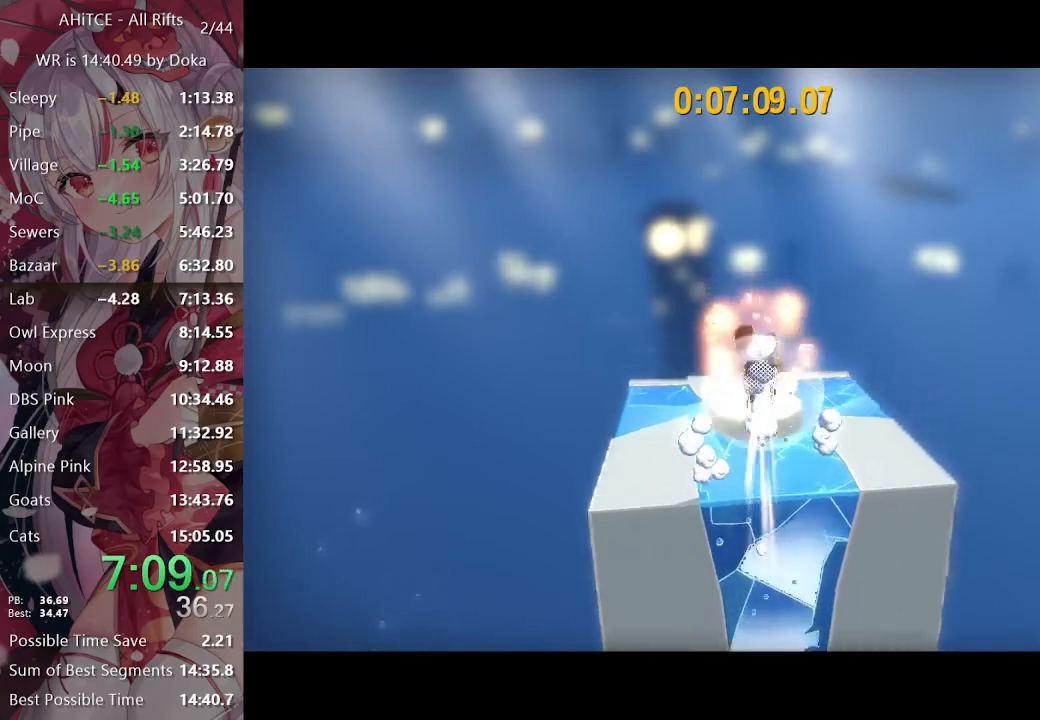
{"buttons": ["R2"], "left_stick": "center", "right_stick": "center", "events": [[133, "L2", "up"], [200, "left_stick", "center"]]}
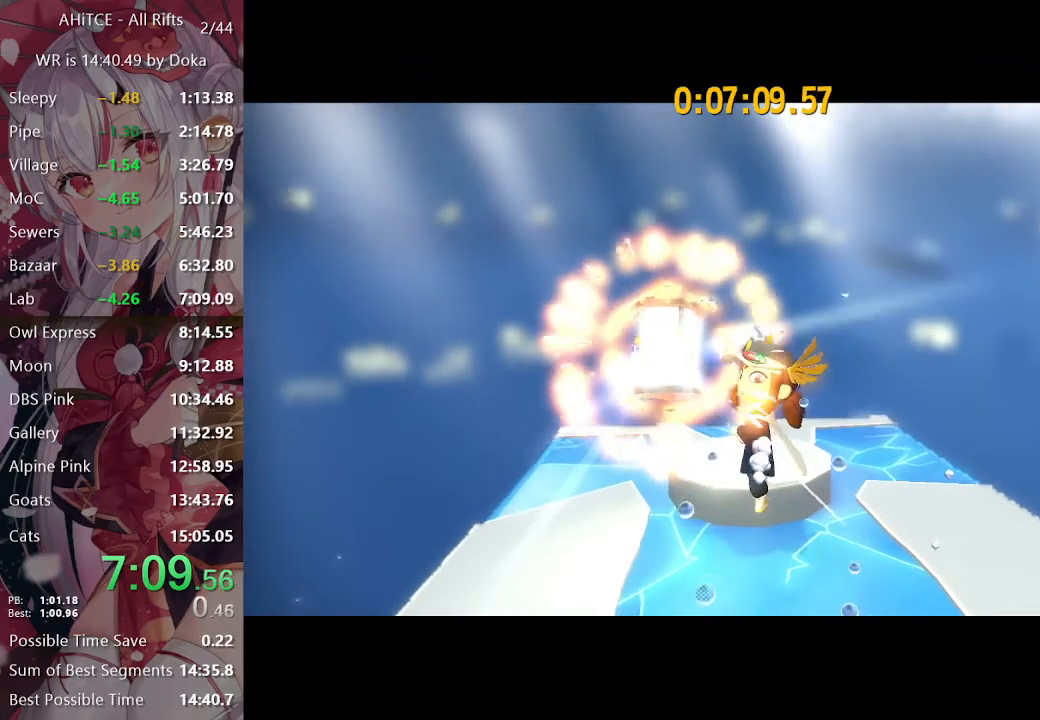
{"buttons": ["R2"], "left_stick": "center", "right_stick": "center", "events": []}
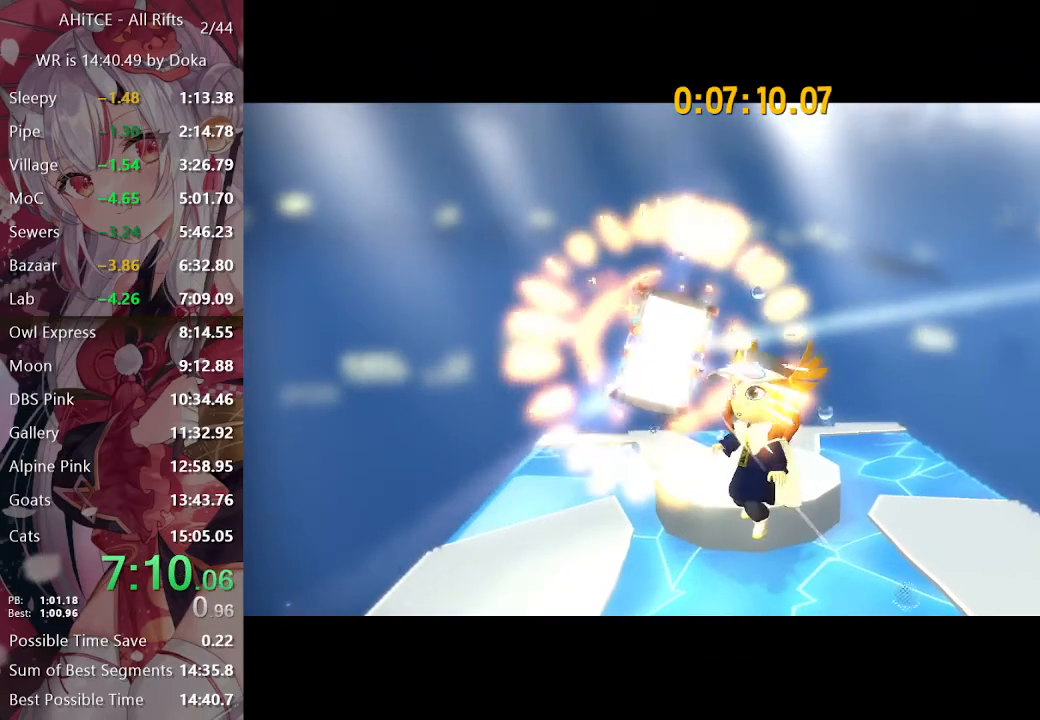
{"buttons": ["R2"], "left_stick": "center", "right_stick": "center", "events": []}
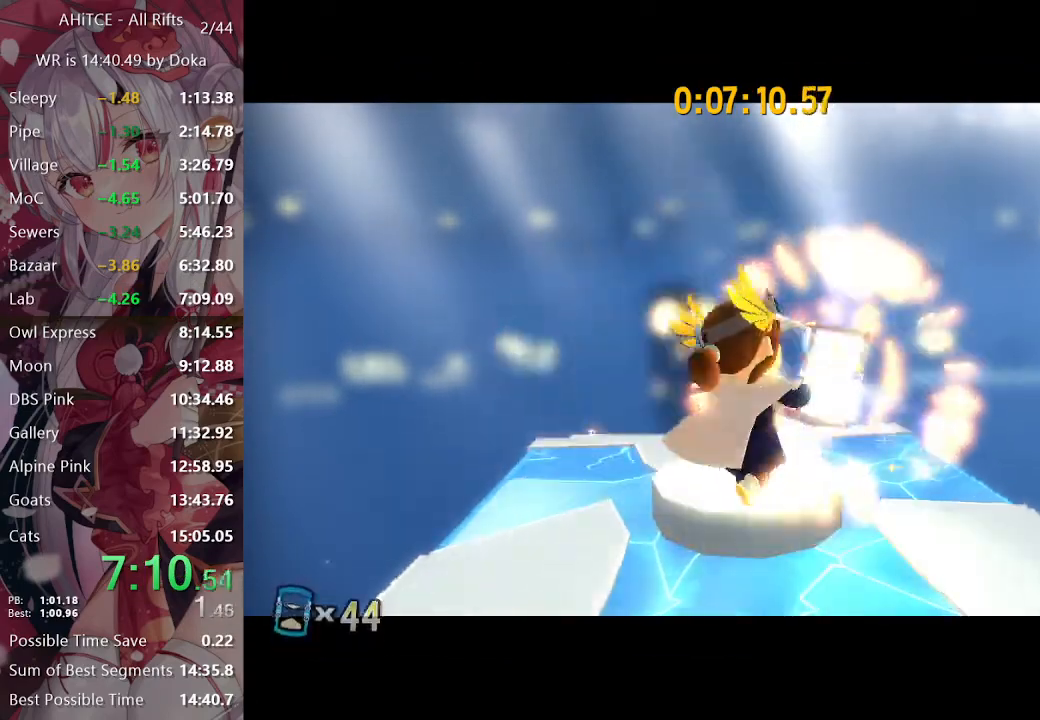
{"buttons": ["R2"], "left_stick": "center", "right_stick": "center", "events": []}
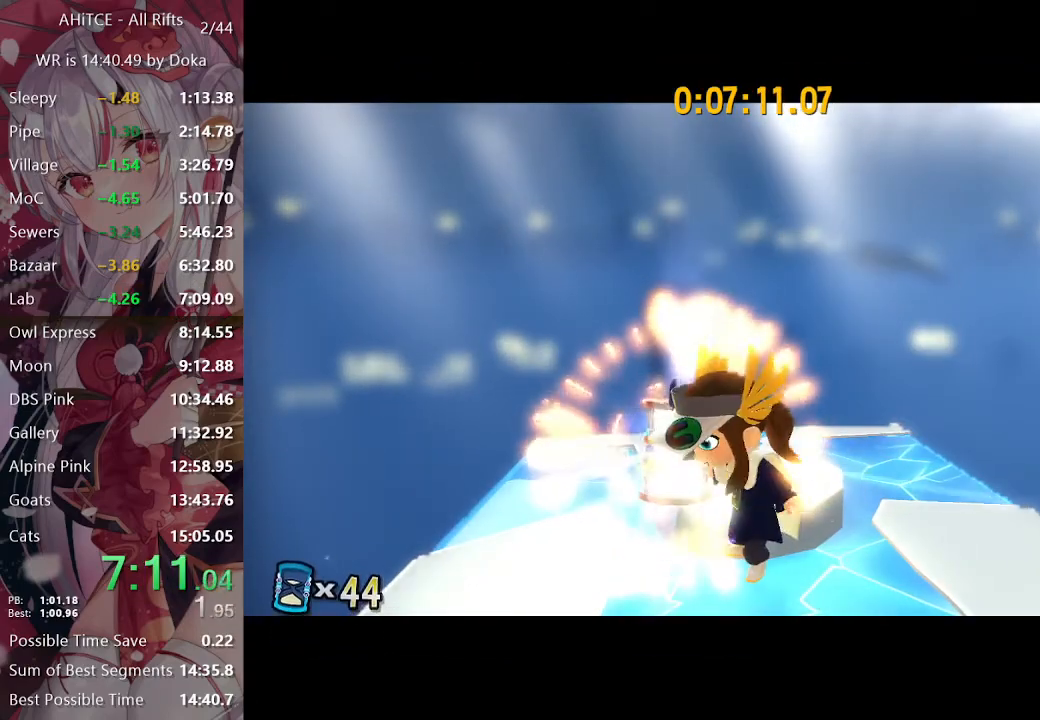
{"buttons": [], "left_stick": "center", "right_stick": "center", "events": [[333, "R2", "up"]]}